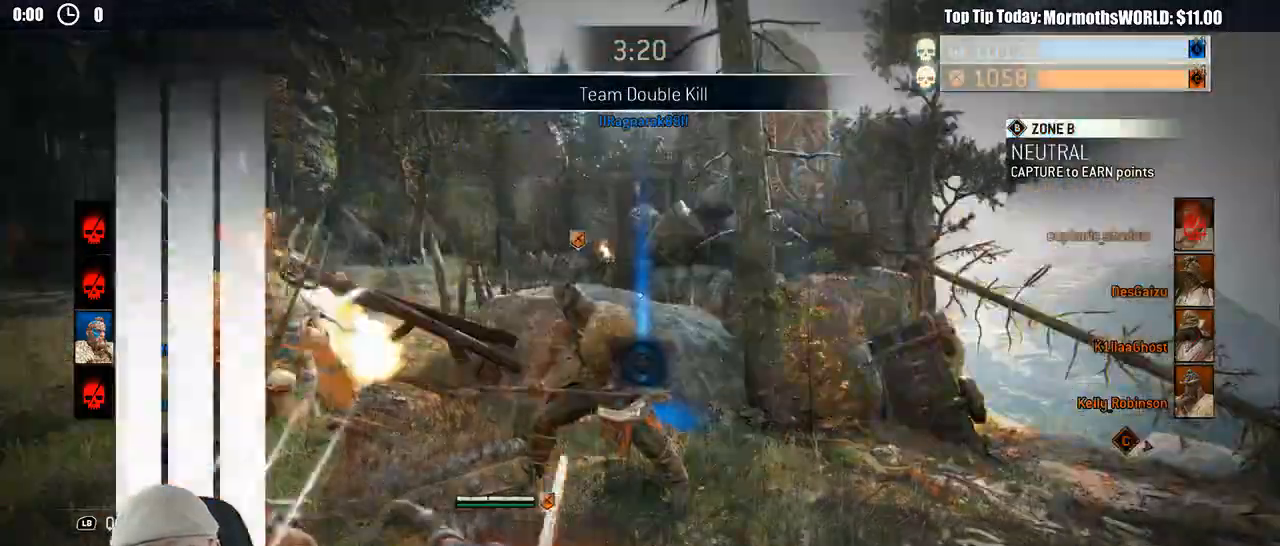
Gameplay with a controller (Xbox layout); each line is a JSON object with the inputs held at the frame after it. "events" lists button and stick changes between this image and that frame as [ms after this image, input, new state], when the widget could be followed in between.
{"buttons": [], "left_stick": "left", "right_stick": "center", "events": [[450, "left_stick", "left"]]}
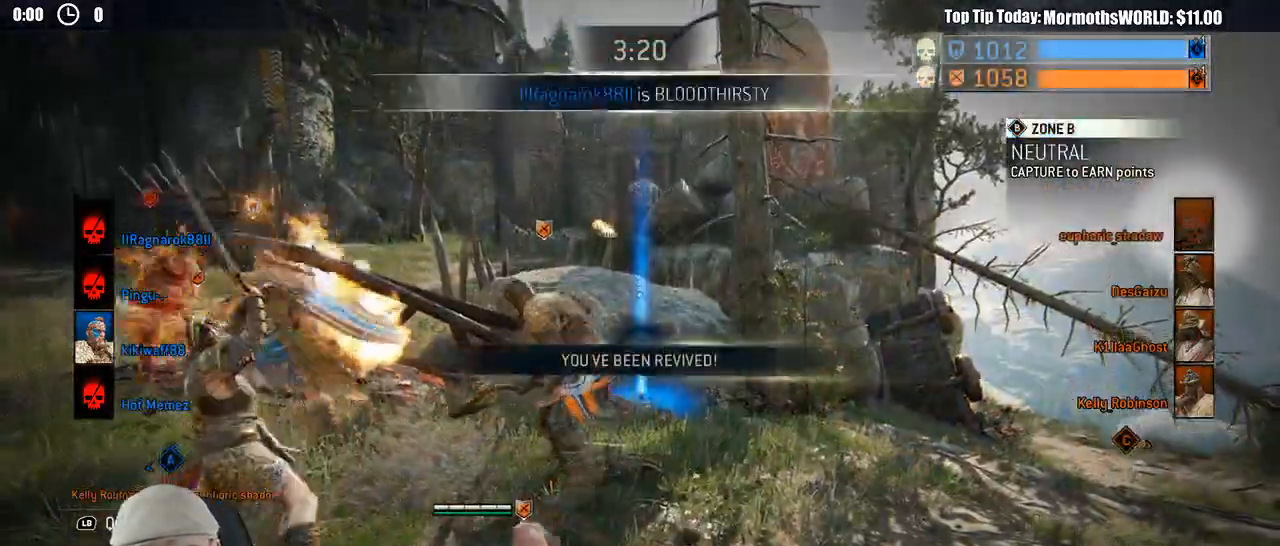
{"buttons": [], "left_stick": "left", "right_stick": "left", "events": [[117, "right_stick", "left"], [133, "L3", "down"], [133, "left_stick", "down"], [283, "L3", "up"], [417, "left_stick", "left"]]}
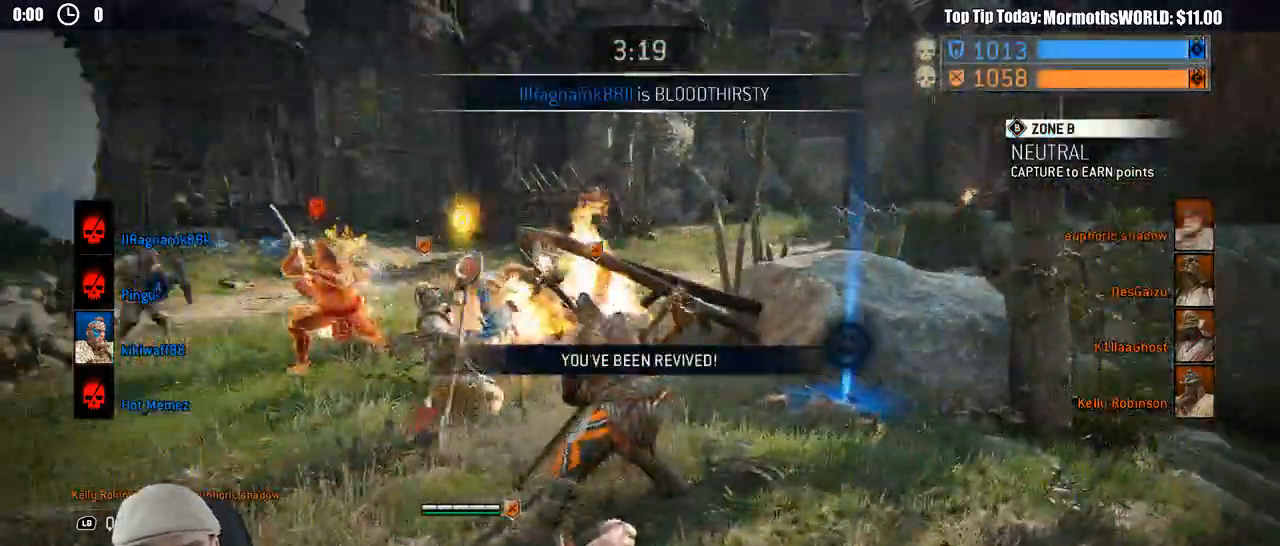
{"buttons": ["L2", "L3"], "left_stick": "left", "right_stick": "center", "events": [[17, "L2", "down"], [33, "L3", "down"], [33, "right_stick", "center"]]}
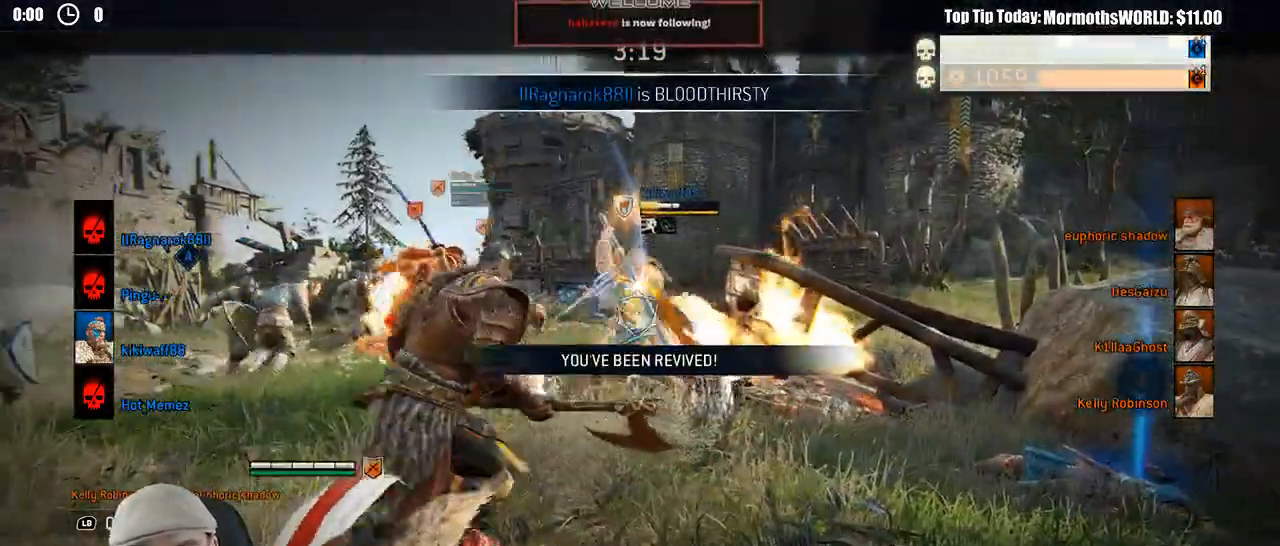
{"buttons": ["L2"], "left_stick": "up", "right_stick": "center", "events": [[50, "L3", "up"], [300, "left_stick", "up-right"], [433, "left_stick", "up"]]}
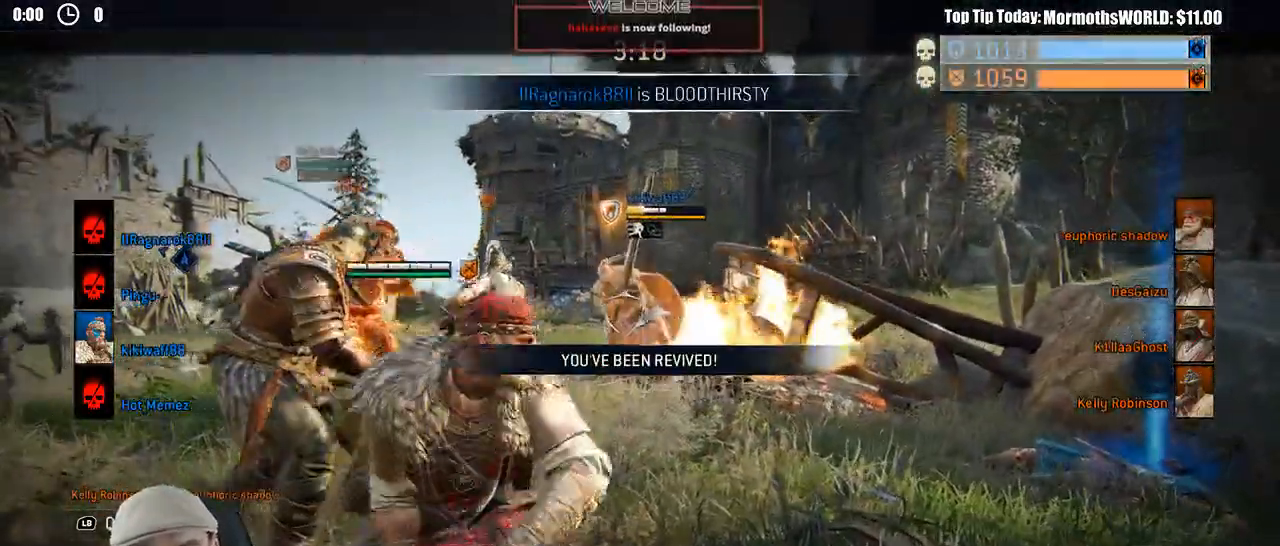
{"buttons": ["L2"], "left_stick": "up", "right_stick": "center", "events": [[250, "A", "down"], [383, "A", "up"]]}
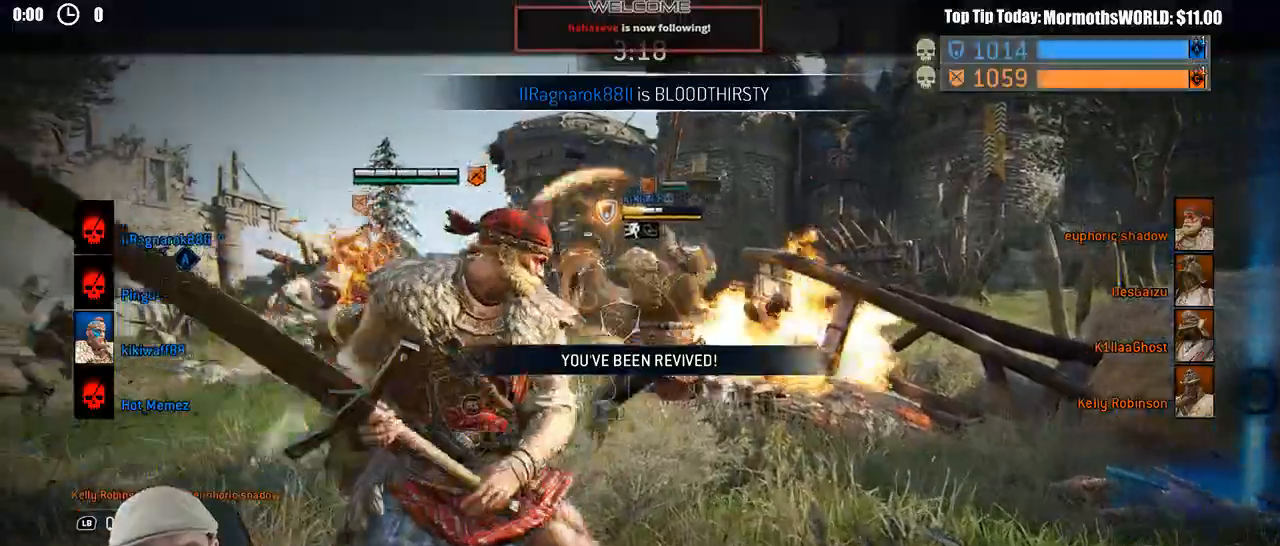
{"buttons": ["L2"], "left_stick": "up", "right_stick": "center", "events": [[67, "R2", "down"], [167, "R2", "up"], [300, "right_stick", "right"], [500, "right_stick", "center"]]}
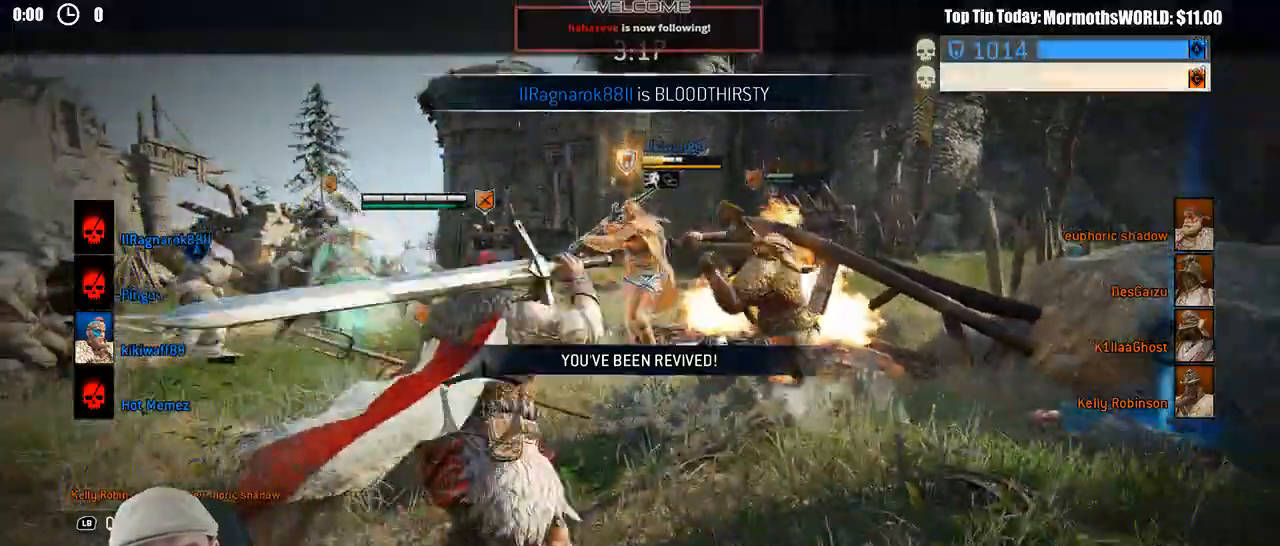
{"buttons": ["L2", "R2"], "left_stick": "up", "right_stick": "center", "events": [[200, "R2", "down"]]}
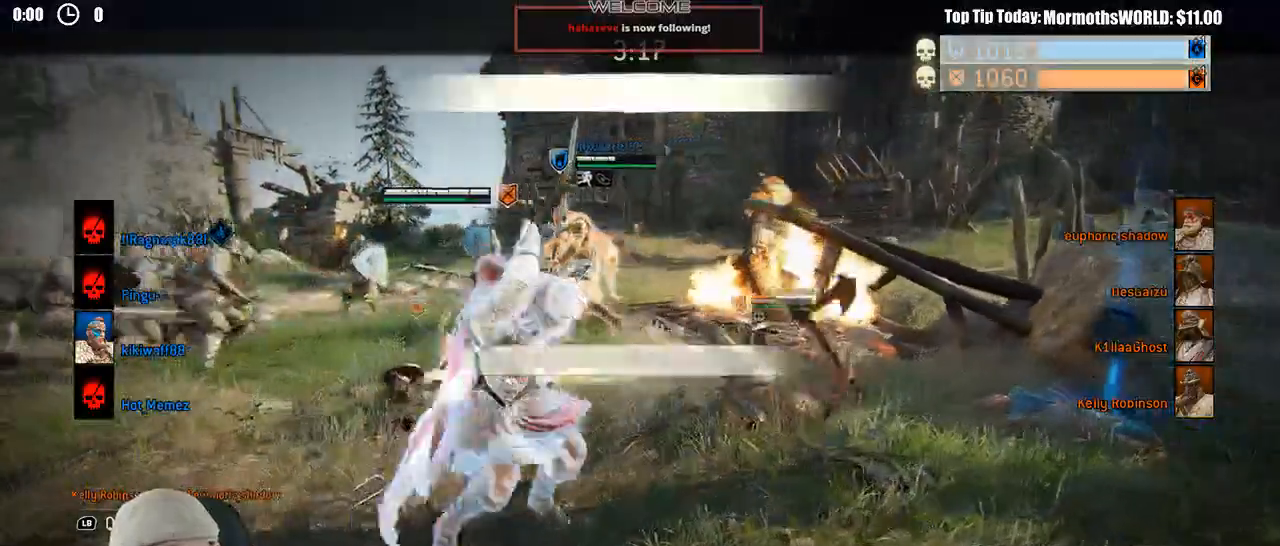
{"buttons": ["L2"], "left_stick": "up", "right_stick": "up", "events": [[217, "R2", "up"], [483, "right_stick", "up"]]}
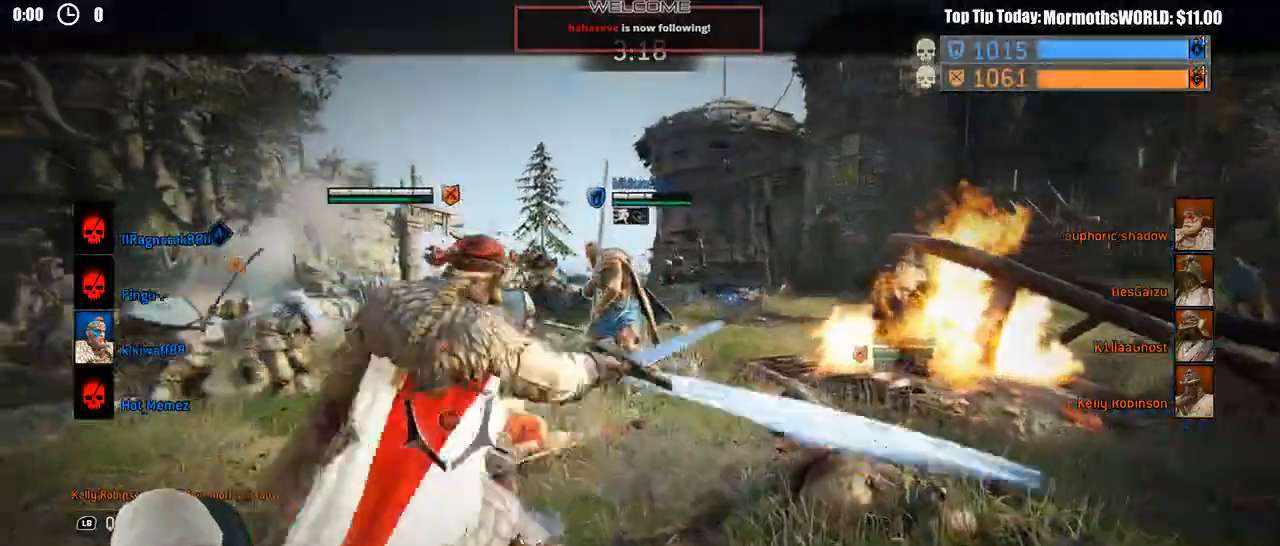
{"buttons": ["L2"], "left_stick": "down-left", "right_stick": "center", "events": [[350, "right_stick", "center"], [417, "left_stick", "down-left"]]}
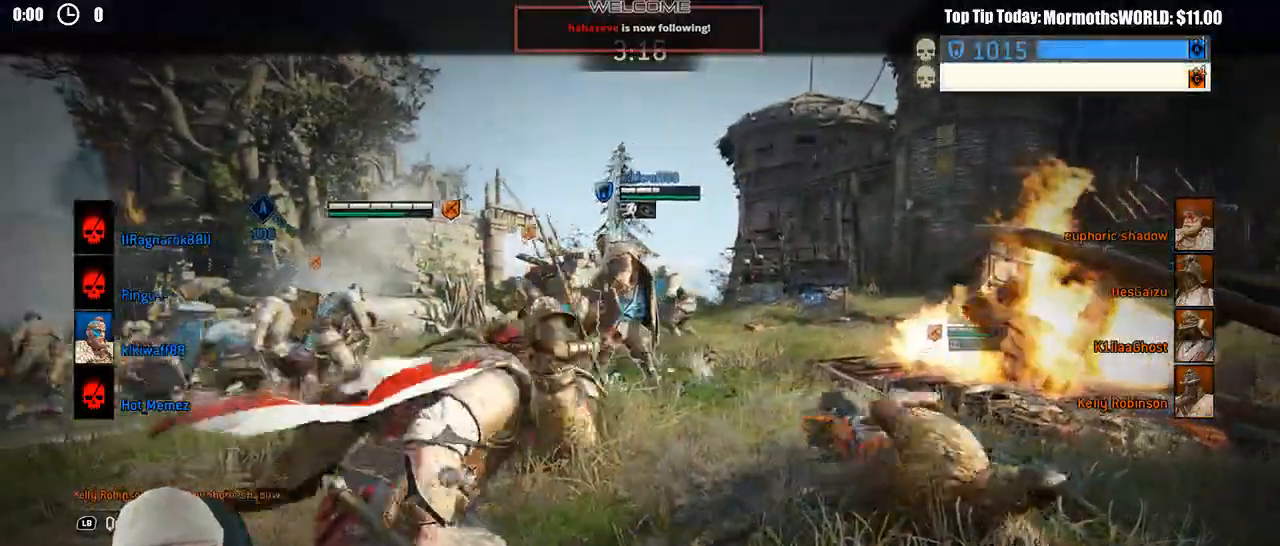
{"buttons": ["L3"], "left_stick": "up-left", "right_stick": "center", "events": [[117, "left_stick", "down-right"], [183, "L2", "up"], [183, "left_stick", "up-right"], [183, "right_stick", "down-left"], [283, "left_stick", "up"], [317, "L3", "down"], [383, "right_stick", "center"], [467, "left_stick", "up-left"]]}
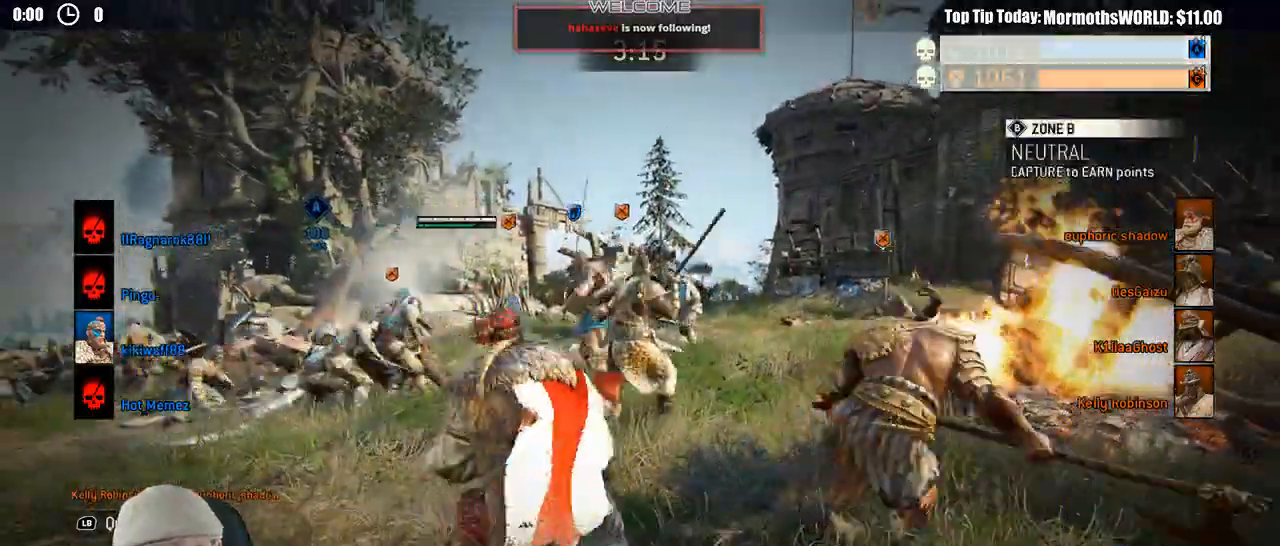
{"buttons": ["L3"], "left_stick": "up-left", "right_stick": "center", "events": []}
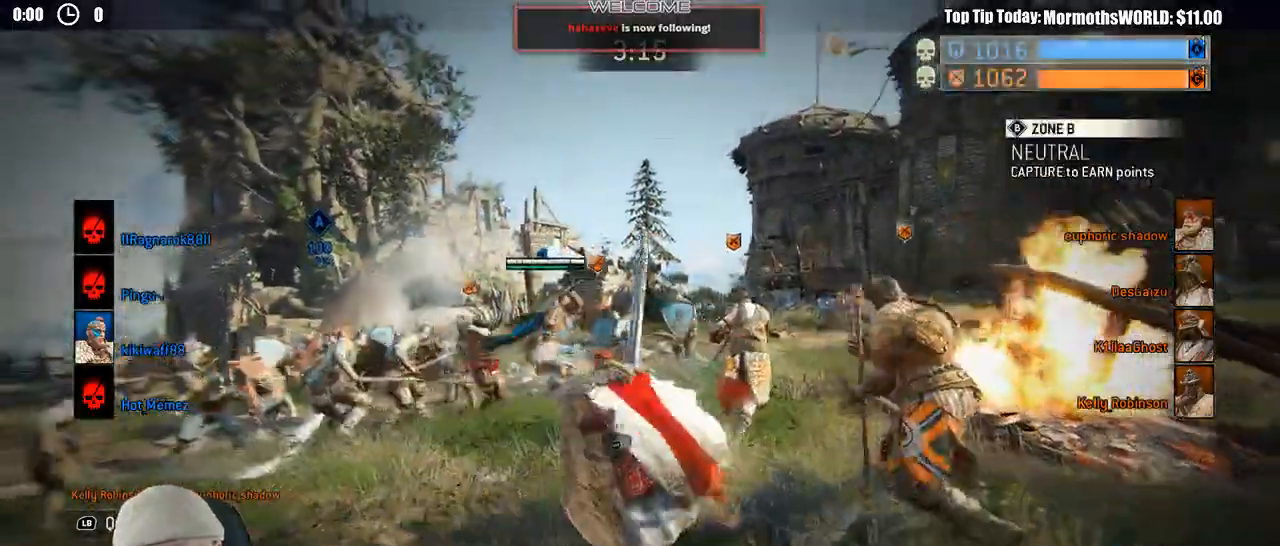
{"buttons": ["L2"], "left_stick": "up", "right_stick": "left", "events": [[83, "left_stick", "up"], [117, "L2", "down"], [150, "L3", "up"], [200, "L3", "down"], [267, "right_stick", "left"], [350, "L3", "up"]]}
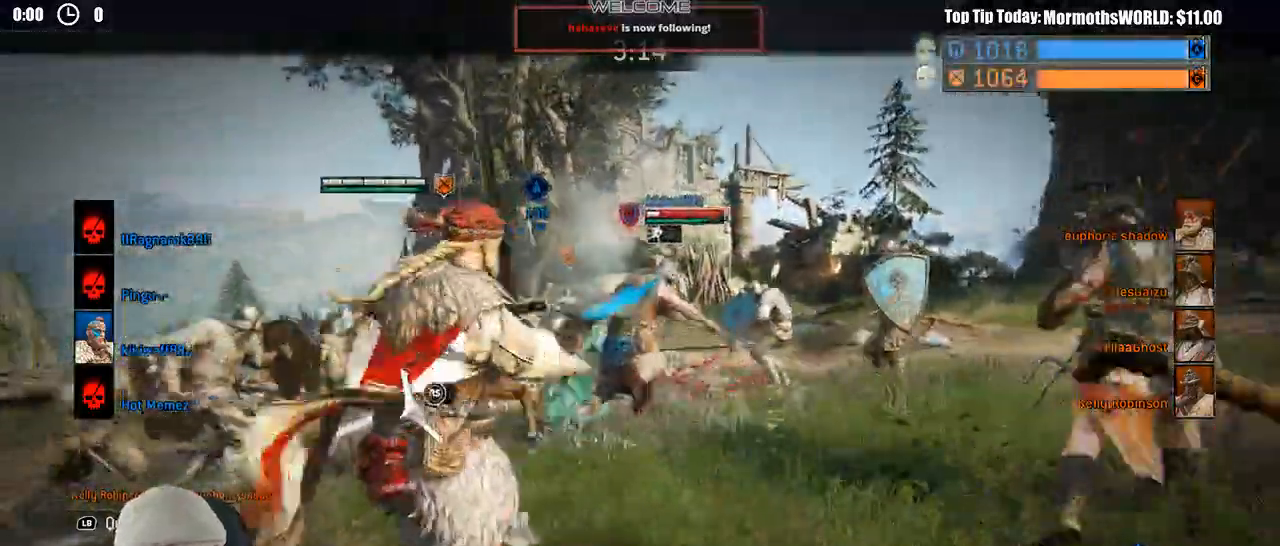
{"buttons": ["L2"], "left_stick": "up", "right_stick": "center", "events": [[100, "R2", "down"], [233, "R2", "up"], [233, "right_stick", "center"]]}
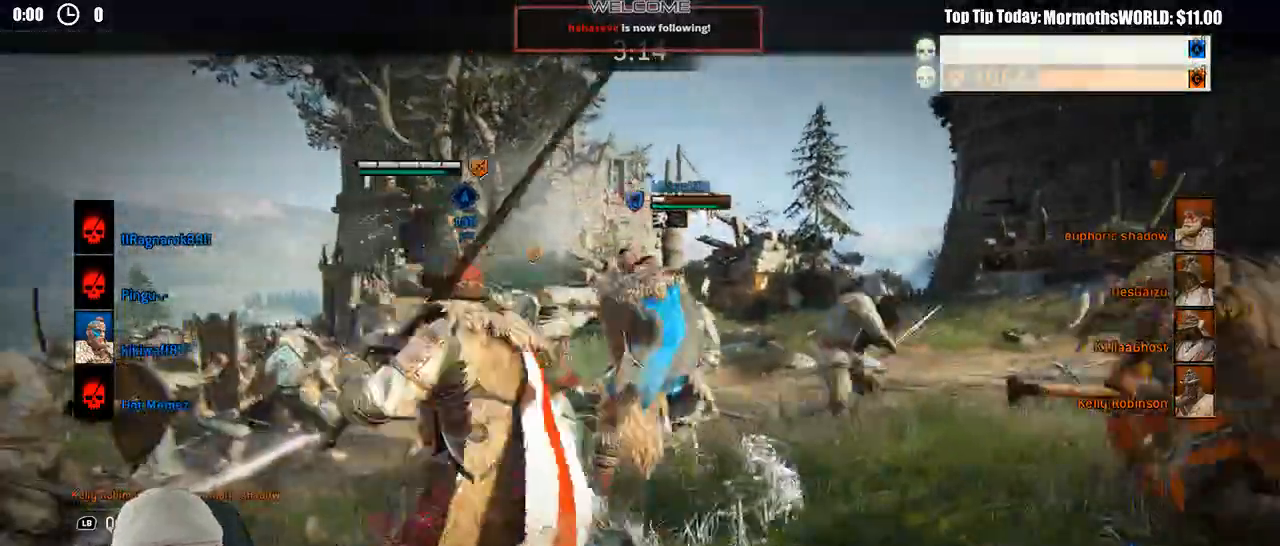
{"buttons": ["L2", "R2"], "left_stick": "up", "right_stick": "center", "events": [[167, "left_stick", "up-right"], [217, "R2", "down"], [500, "left_stick", "up"]]}
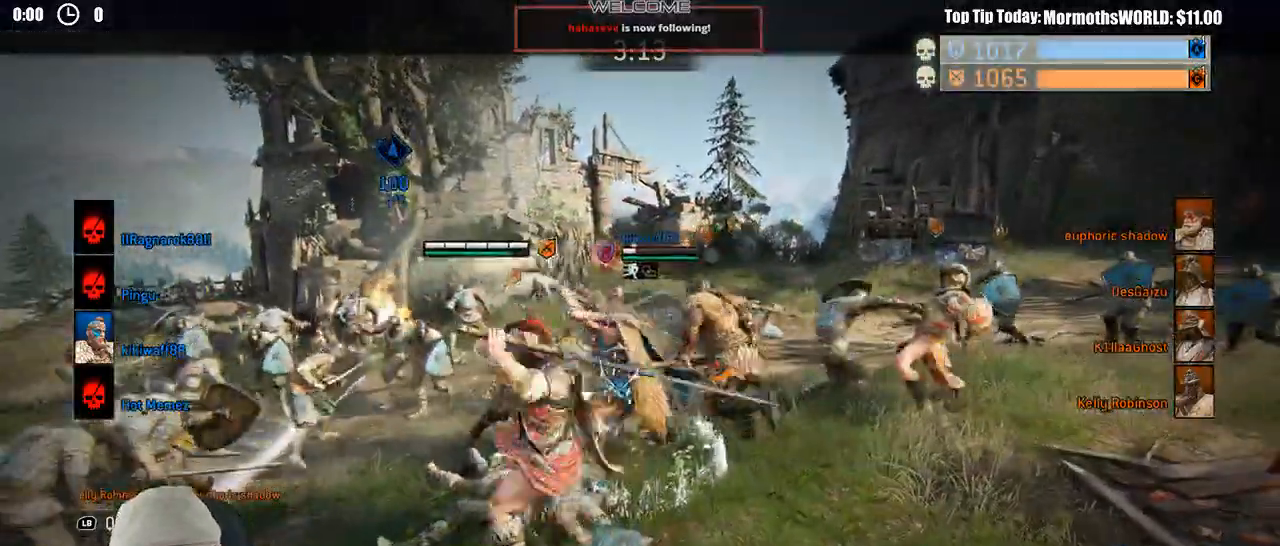
{"buttons": ["L2", "R2"], "left_stick": "up", "right_stick": "center", "events": []}
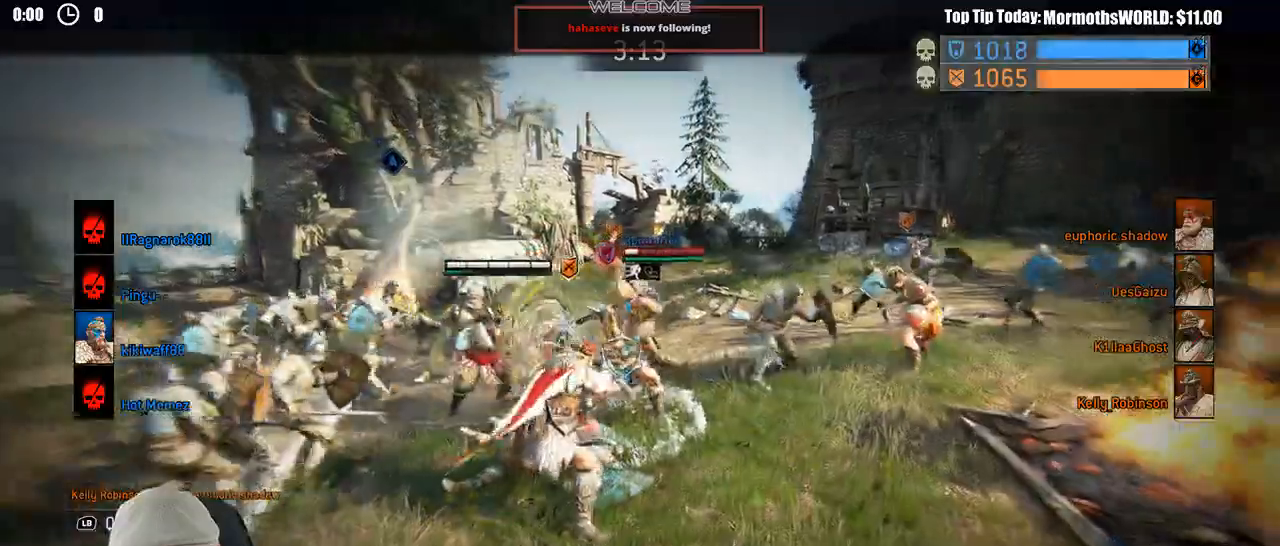
{"buttons": ["L2"], "left_stick": "down-left", "right_stick": "center", "events": [[400, "R2", "up"], [417, "left_stick", "down-left"]]}
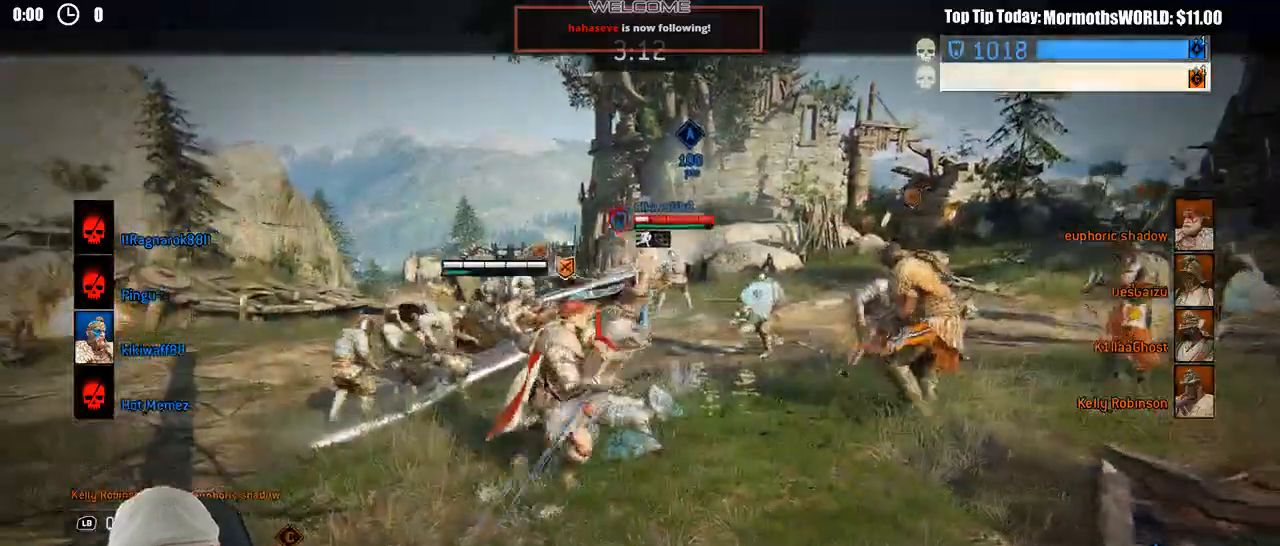
{"buttons": ["L2"], "left_stick": "up", "right_stick": "left", "events": [[100, "right_stick", "left"], [250, "left_stick", "up-left"], [333, "left_stick", "up"]]}
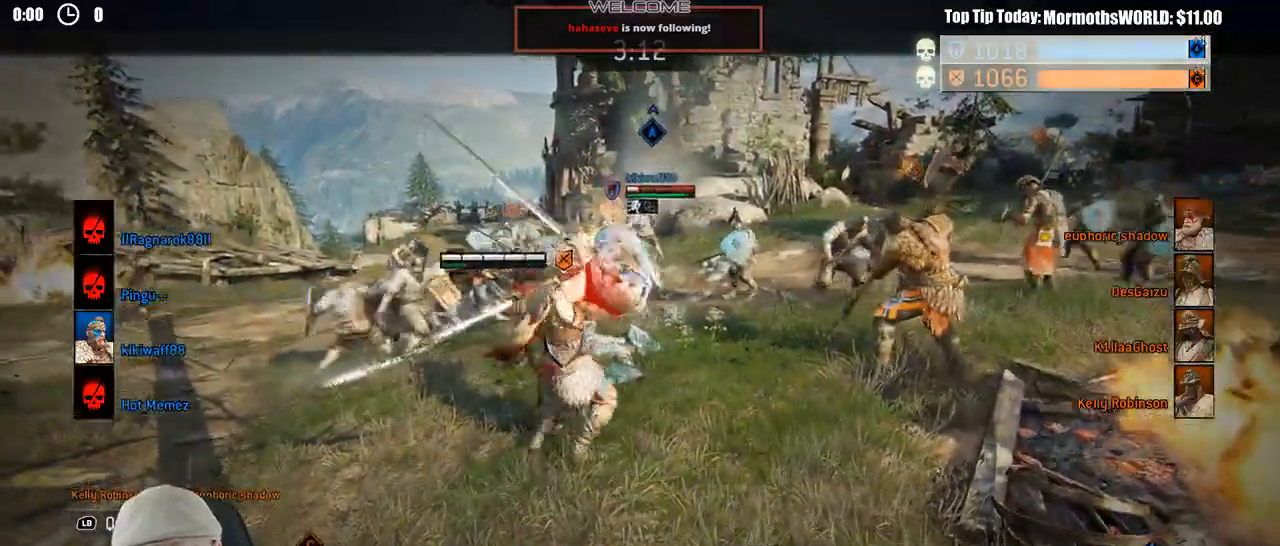
{"buttons": ["L2"], "left_stick": "up", "right_stick": "center", "events": [[133, "right_stick", "center"]]}